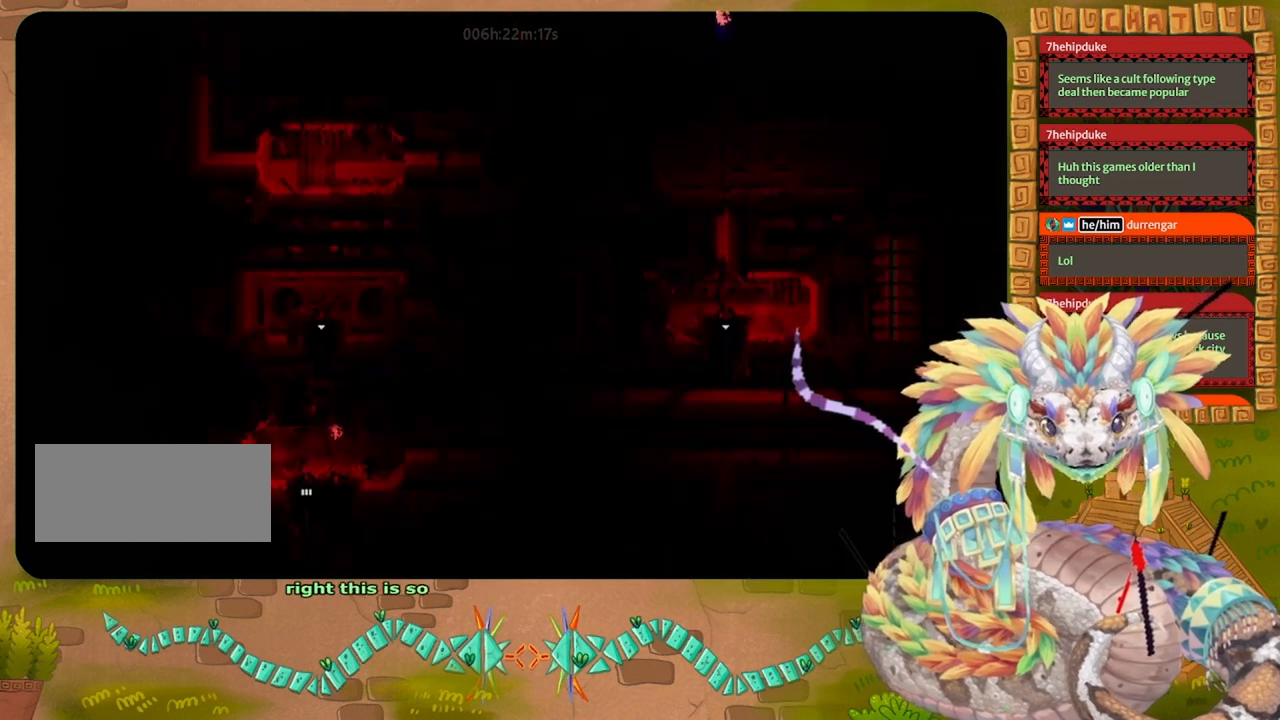
Gameplay with keyboard and mouse; each line is a JSON object with the keys held at the frame after it. "events" lists presses ("down") and releases ("up") of "down", "grab", "jump", "left", "right", "spin", "throw" and "up" between this image and that frame as [ms after this image, input, new state], when the widget could be followed in between. No other keys are recorded. Mouse buttons are not recorded. Key names are as the overlay labels them; some are game actions (e.g. jump) rather than physical keys. Not read: mouse_move.
{"keys": ["down"], "events": []}
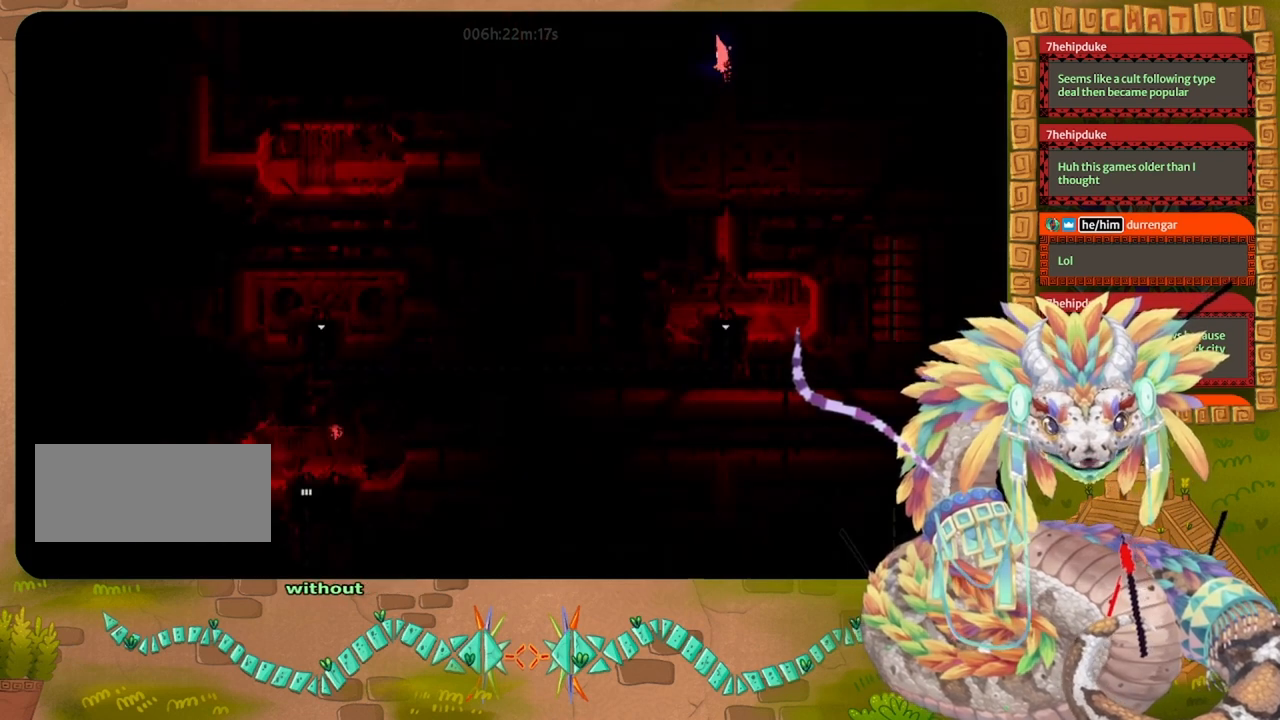
{"keys": [], "events": [[167, "down", "up"]]}
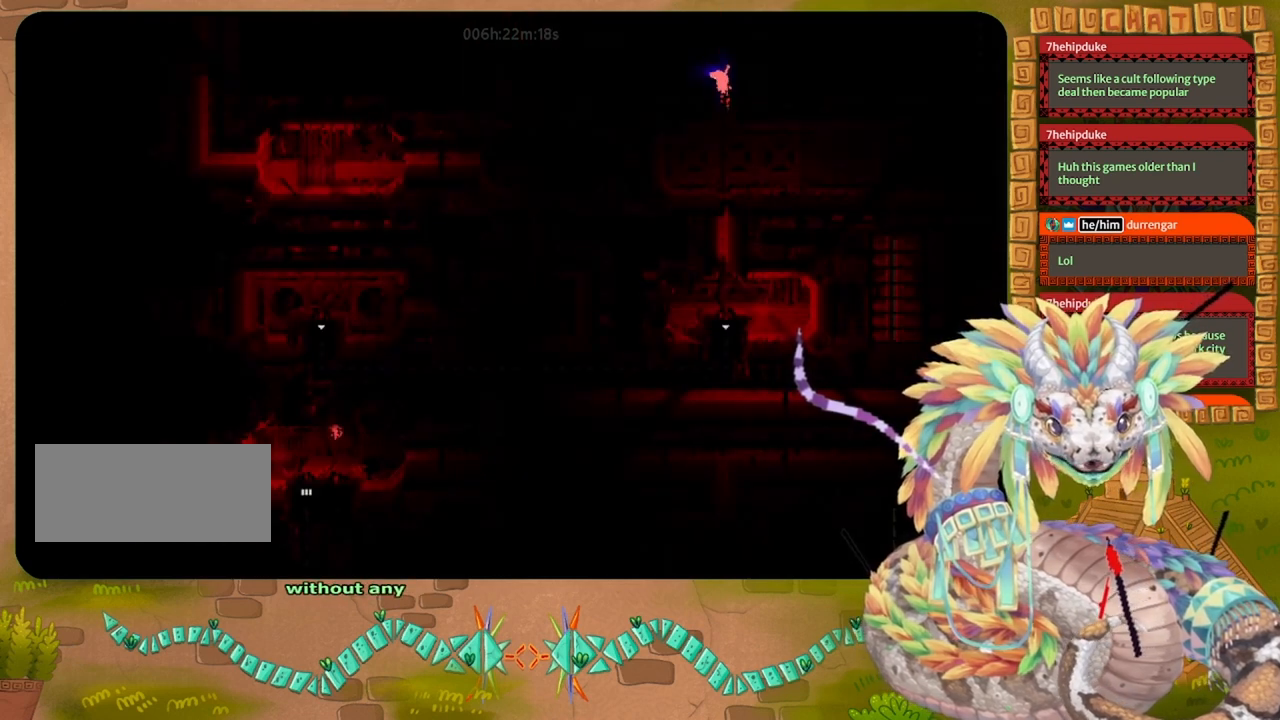
{"keys": ["down"], "events": [[200, "down", "down"]]}
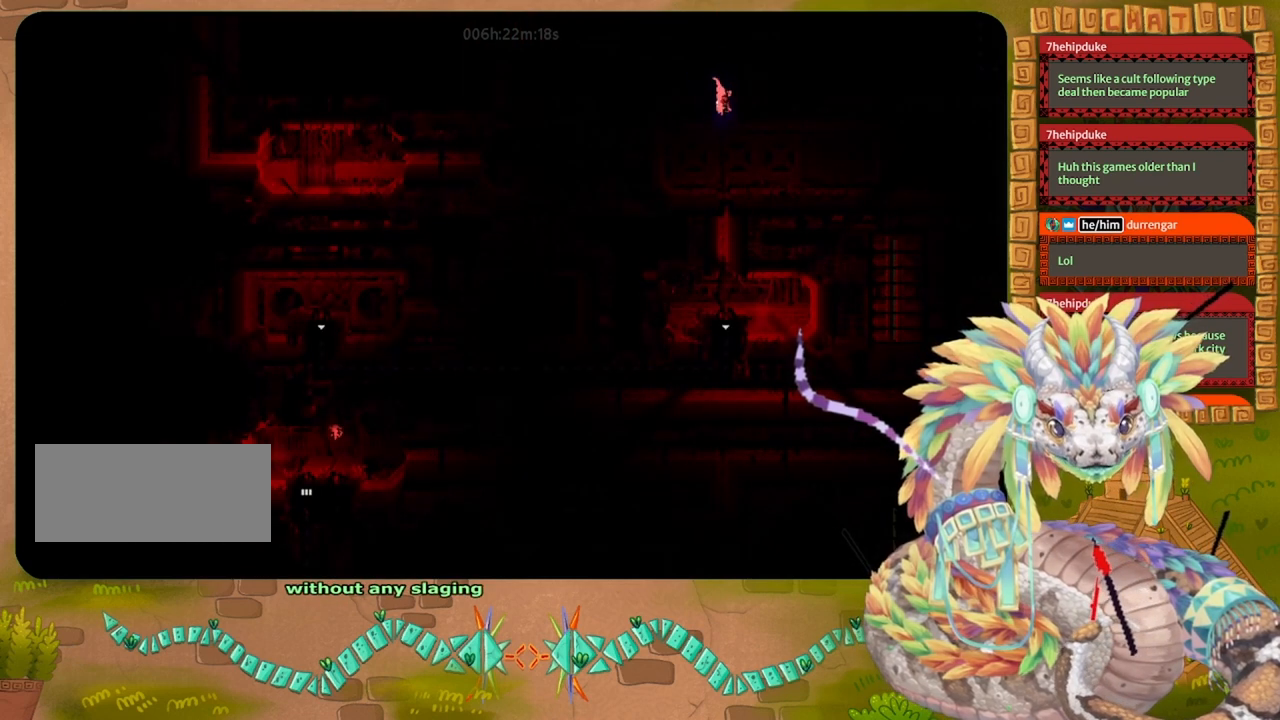
{"keys": ["down"], "events": []}
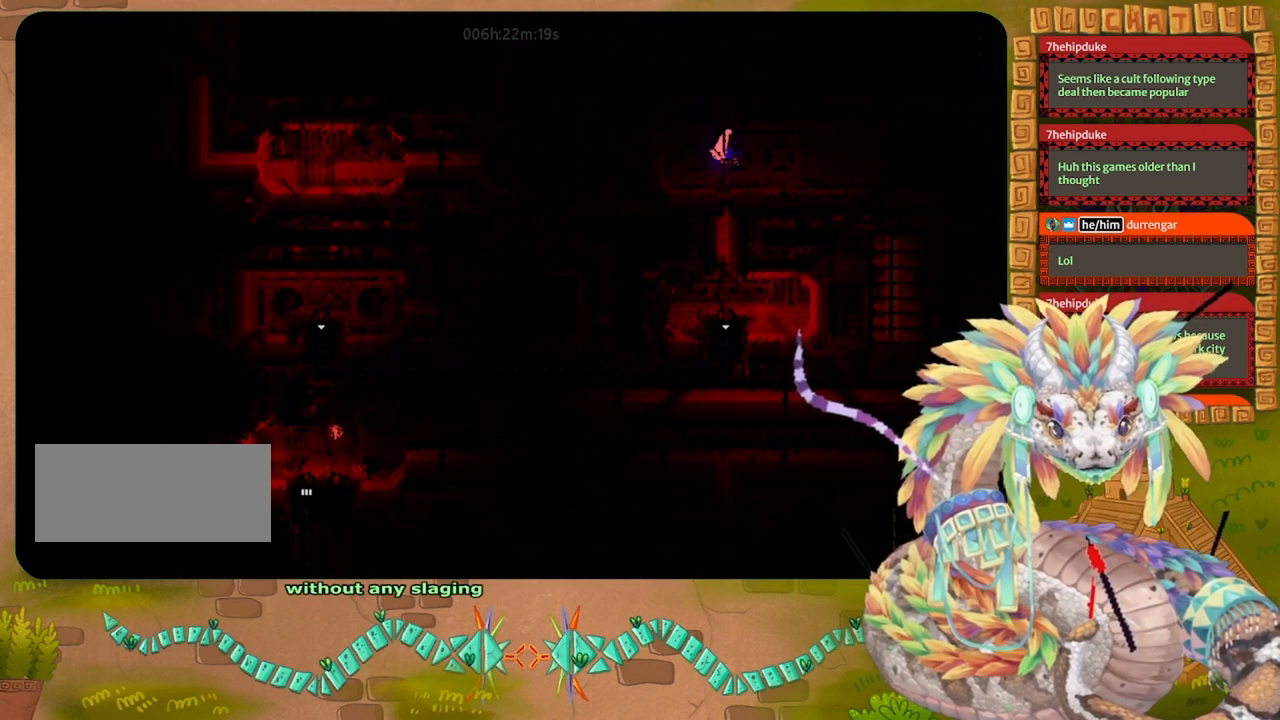
{"keys": ["down"], "events": []}
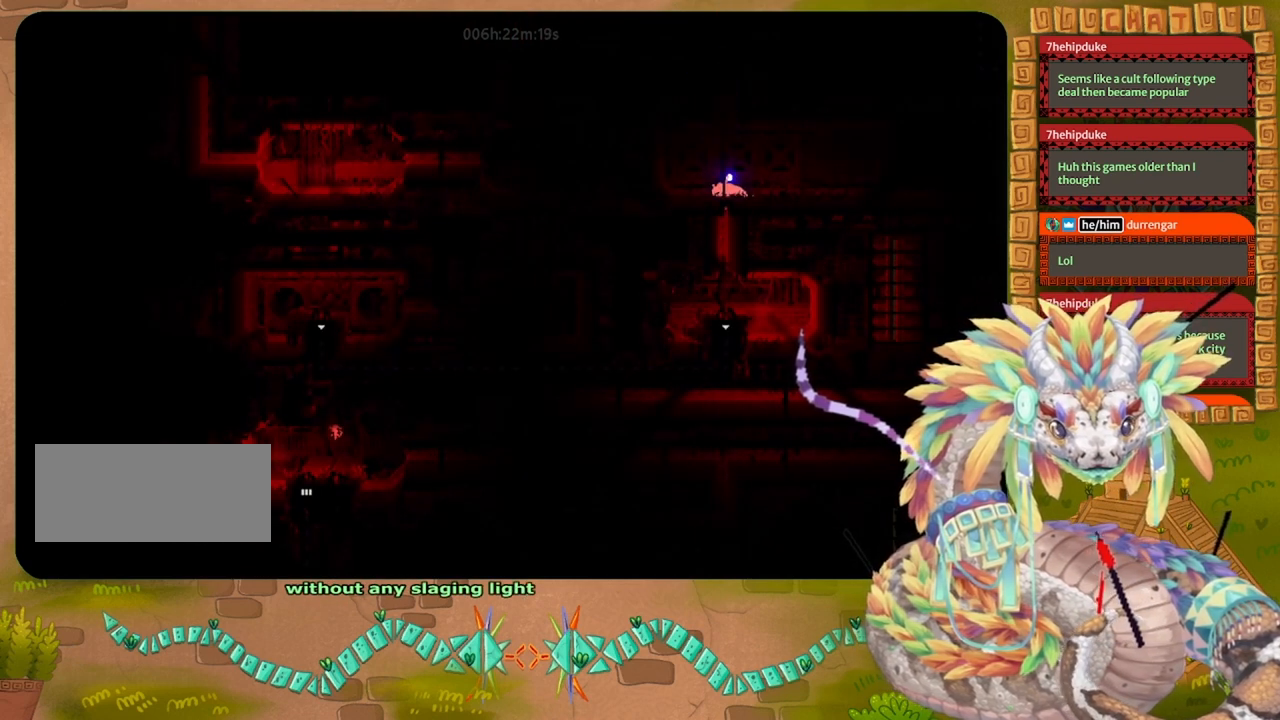
{"keys": ["down"], "events": [[333, "down", "up"], [467, "down", "down"]]}
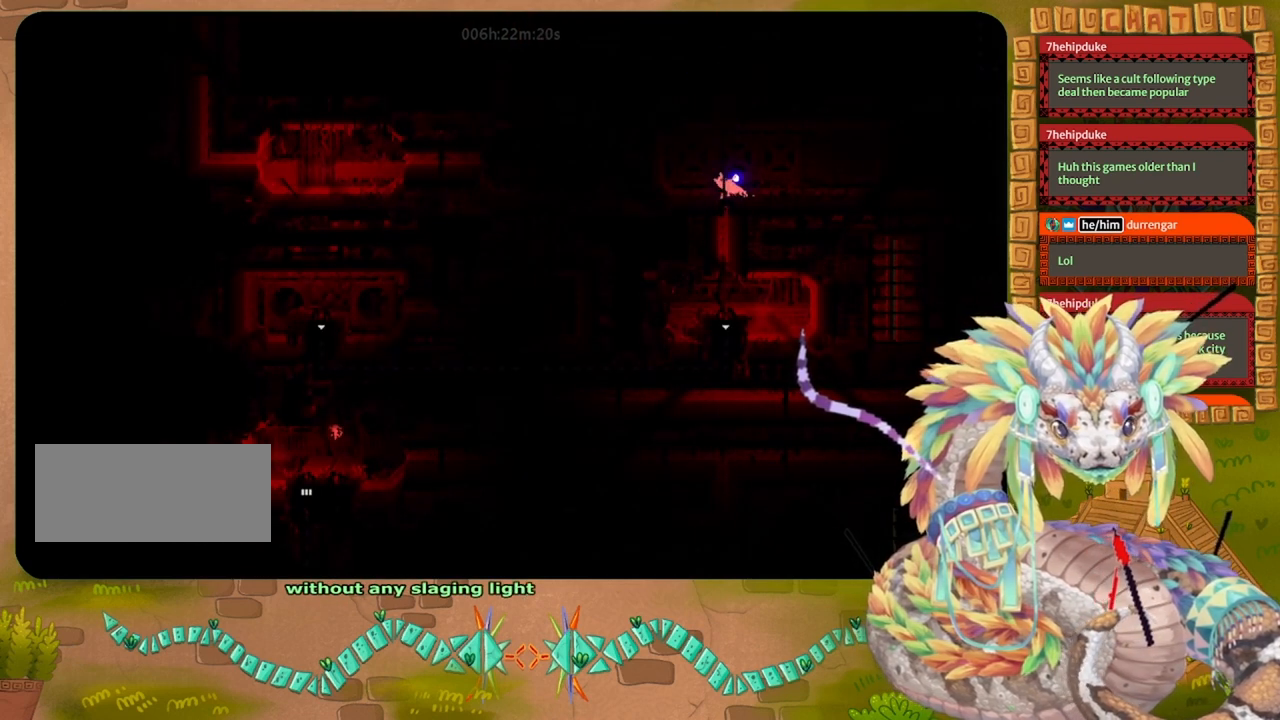
{"keys": ["down"], "events": []}
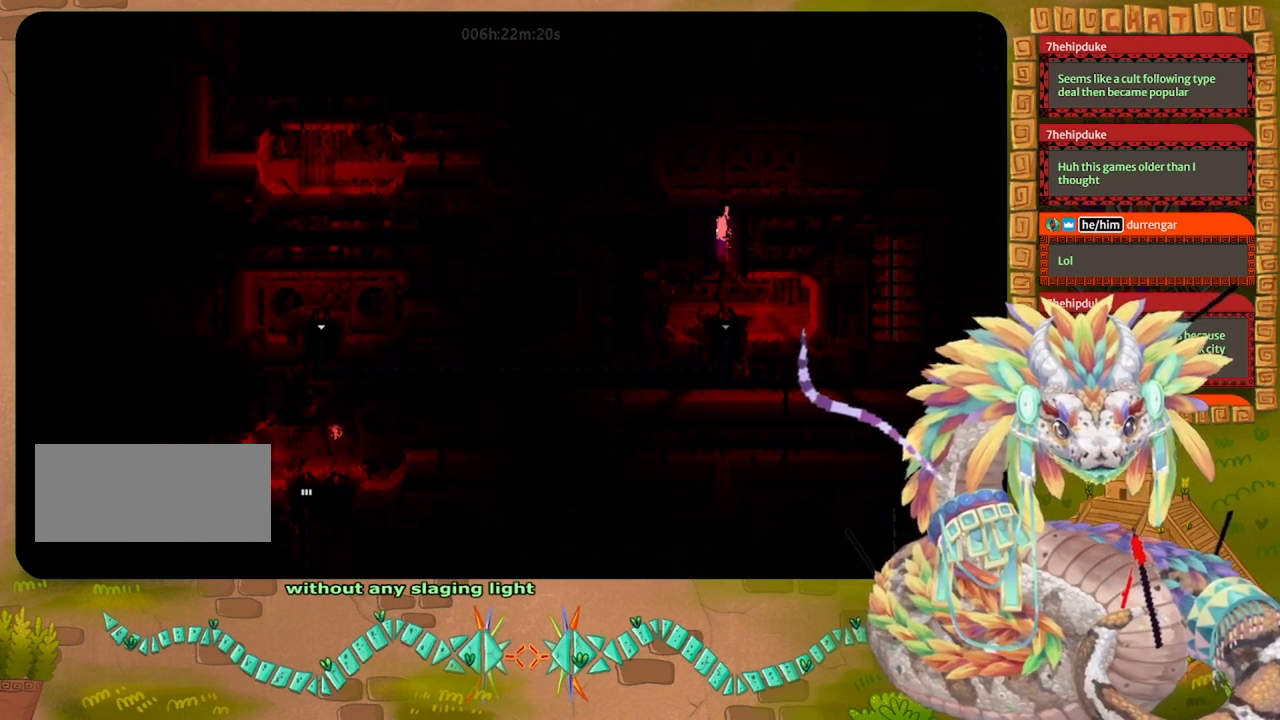
{"keys": ["down"], "events": []}
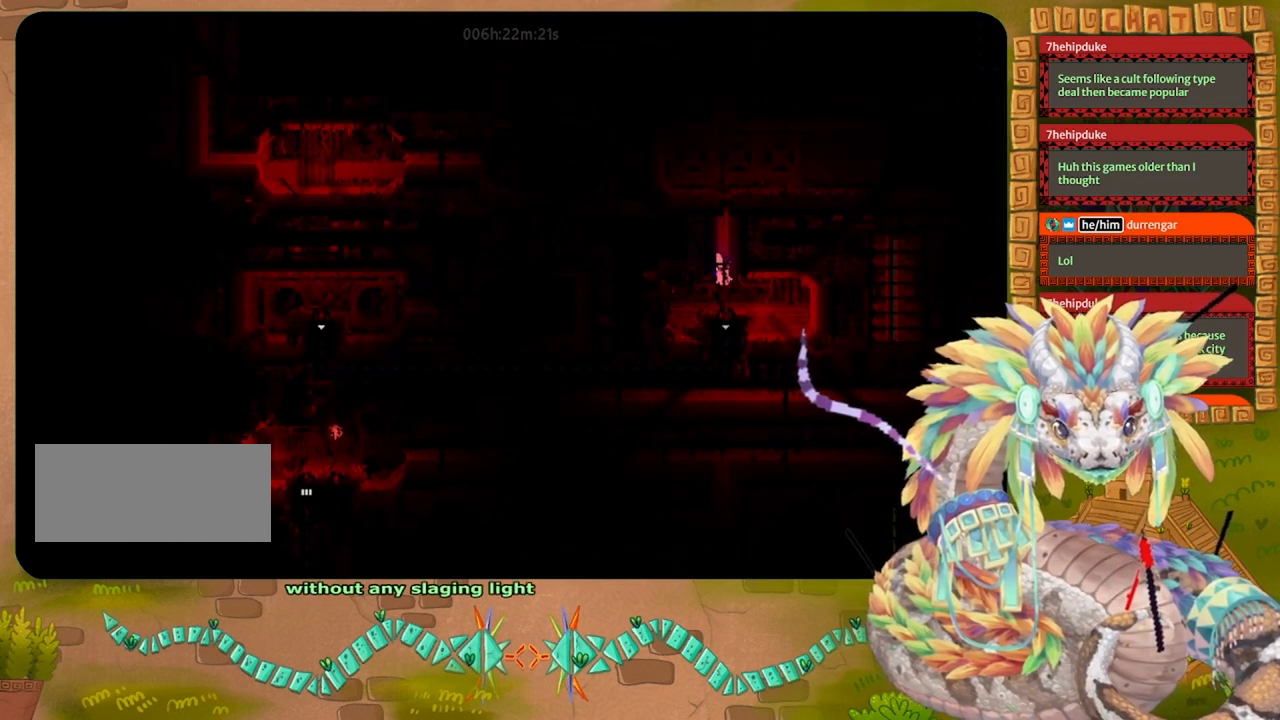
{"keys": [], "events": [[200, "down", "up"]]}
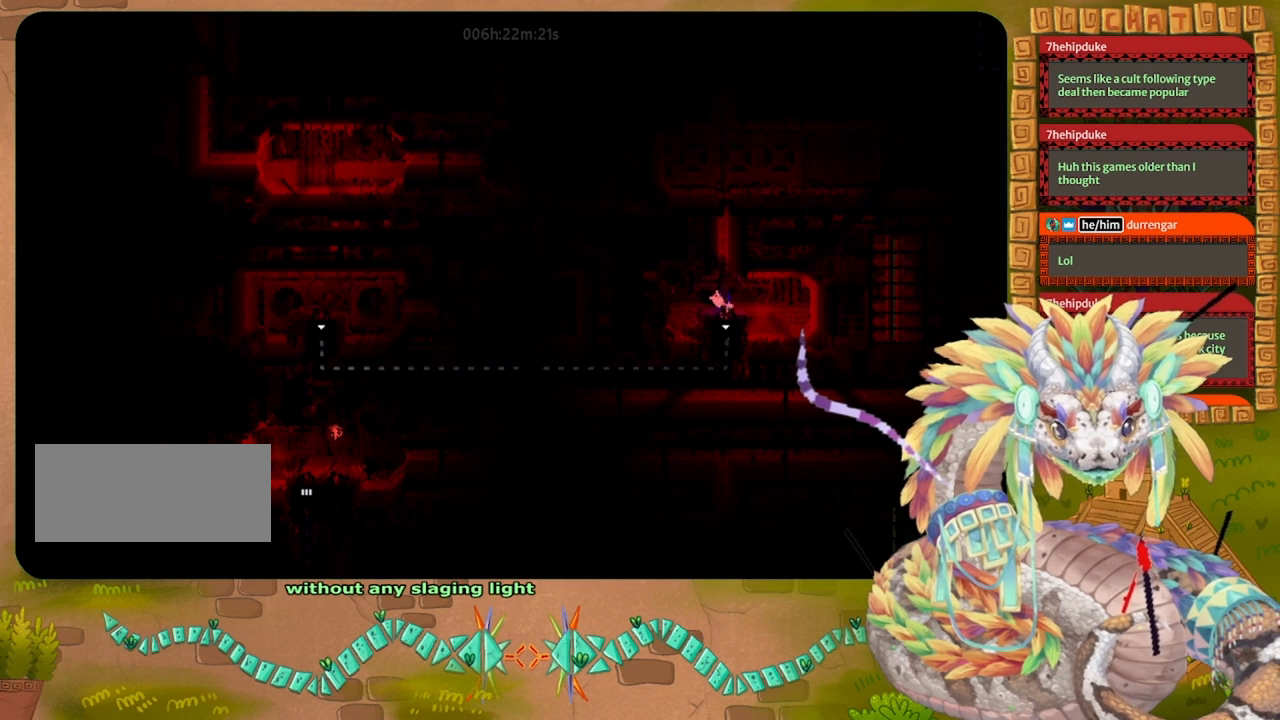
{"keys": [], "events": []}
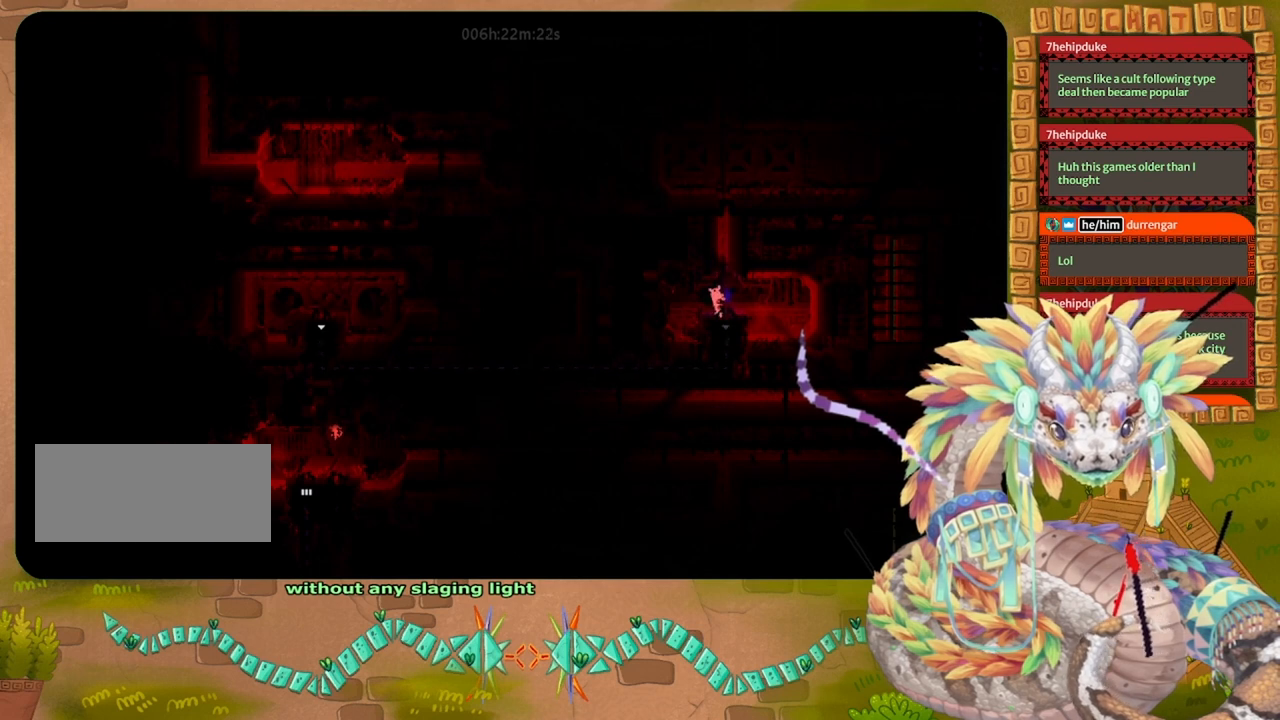
{"keys": [], "events": []}
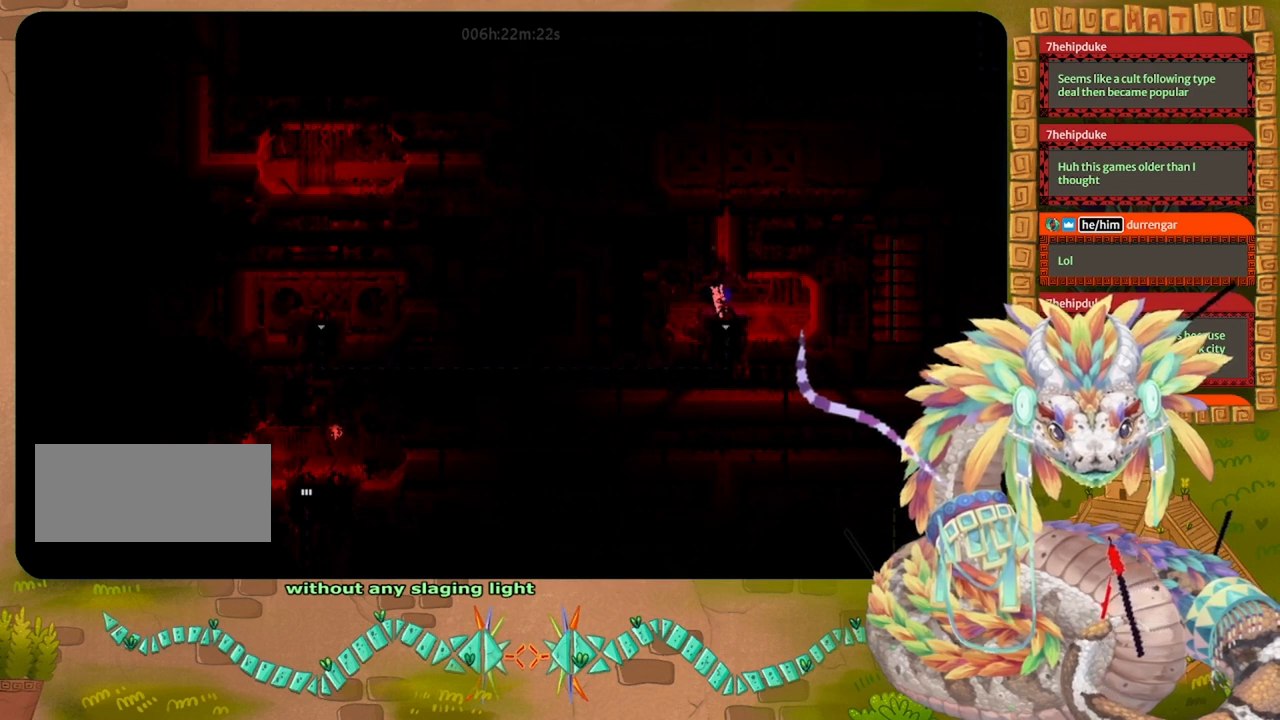
{"keys": [], "events": []}
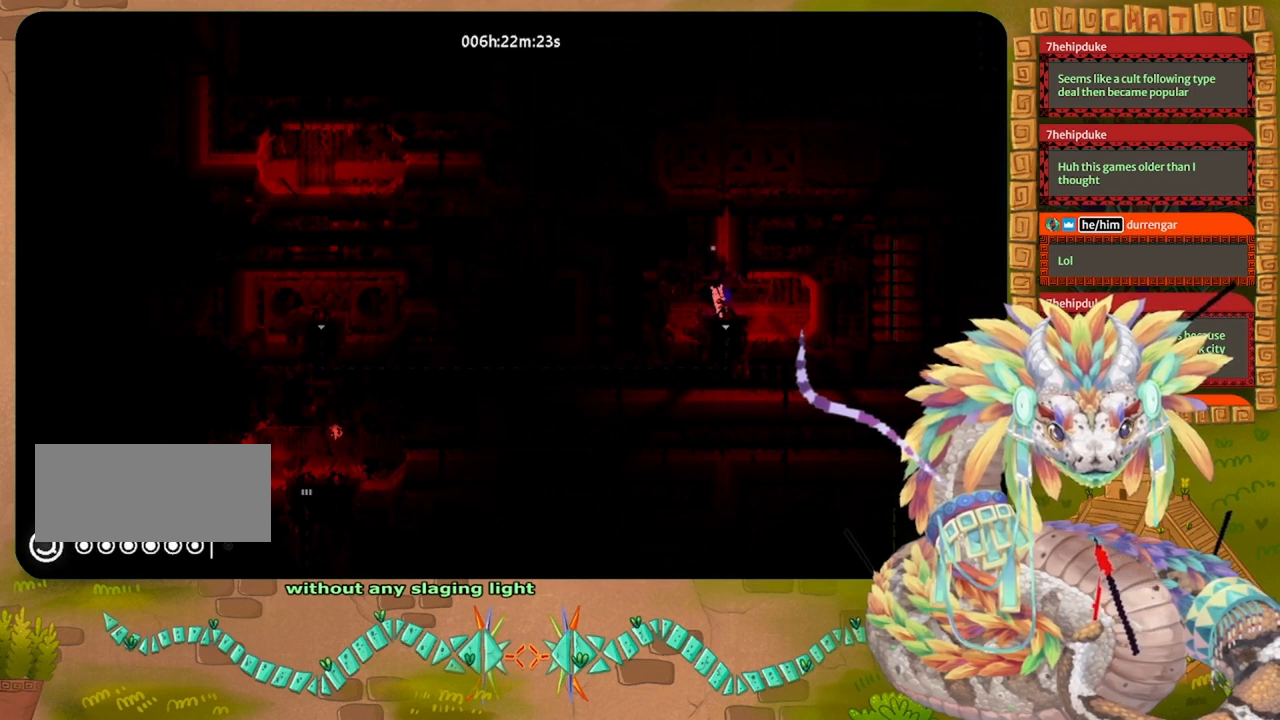
{"keys": [], "events": []}
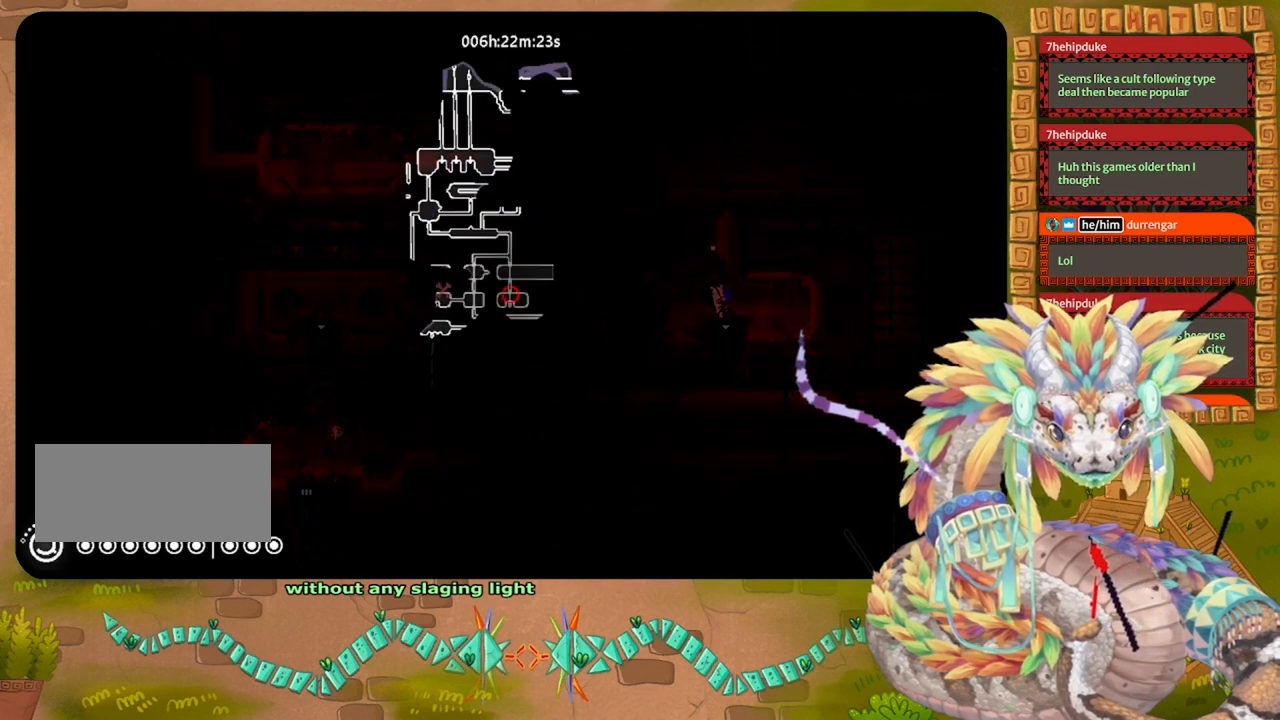
{"keys": [], "events": []}
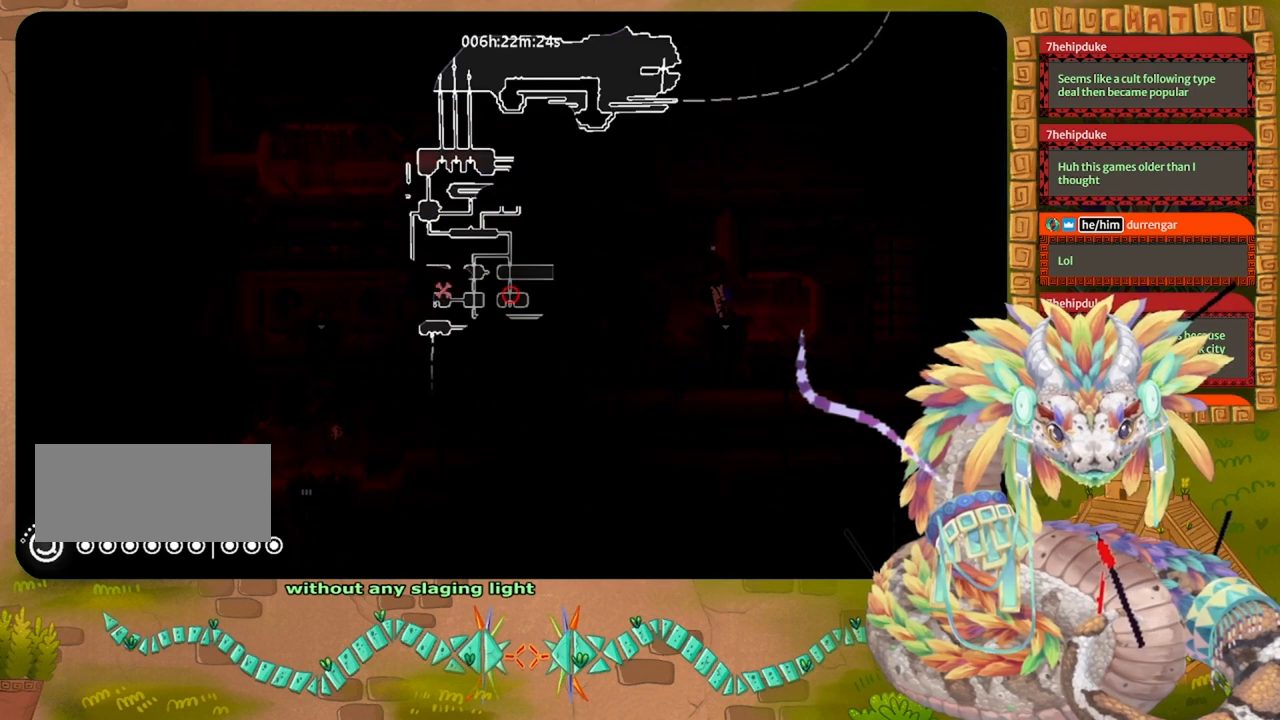
{"keys": [], "events": []}
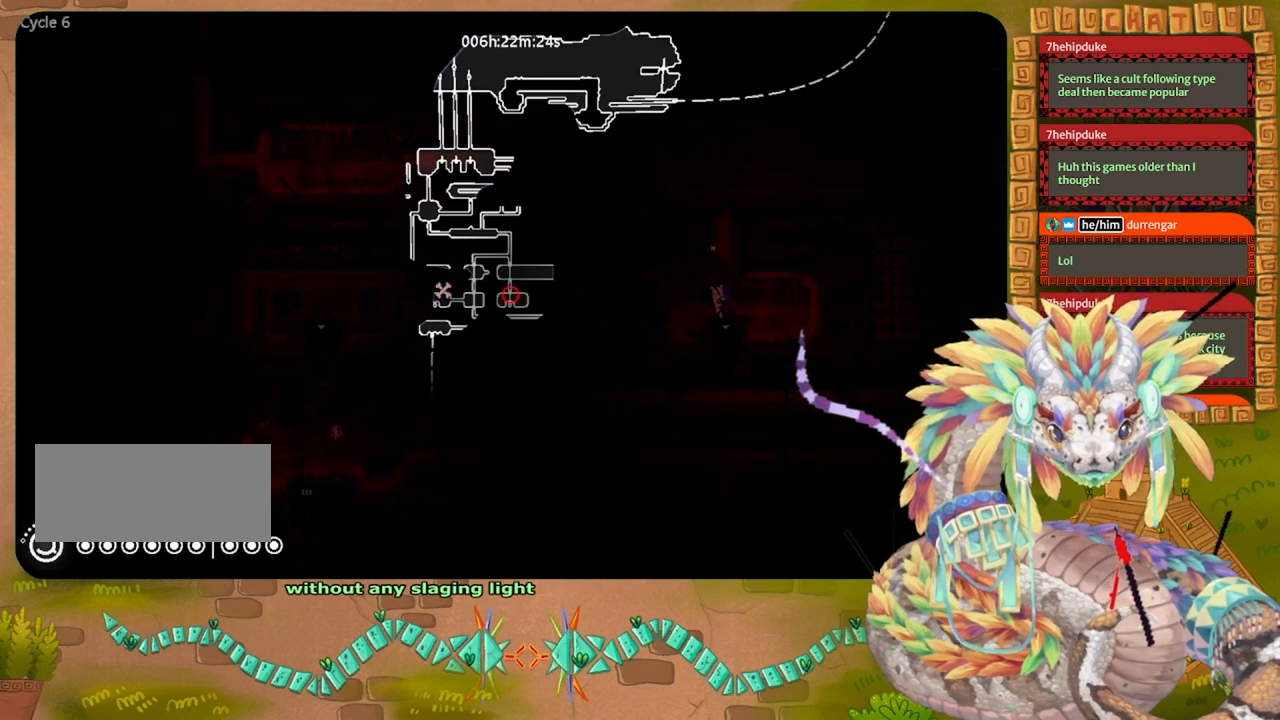
{"keys": ["down"], "events": [[500, "down", "down"]]}
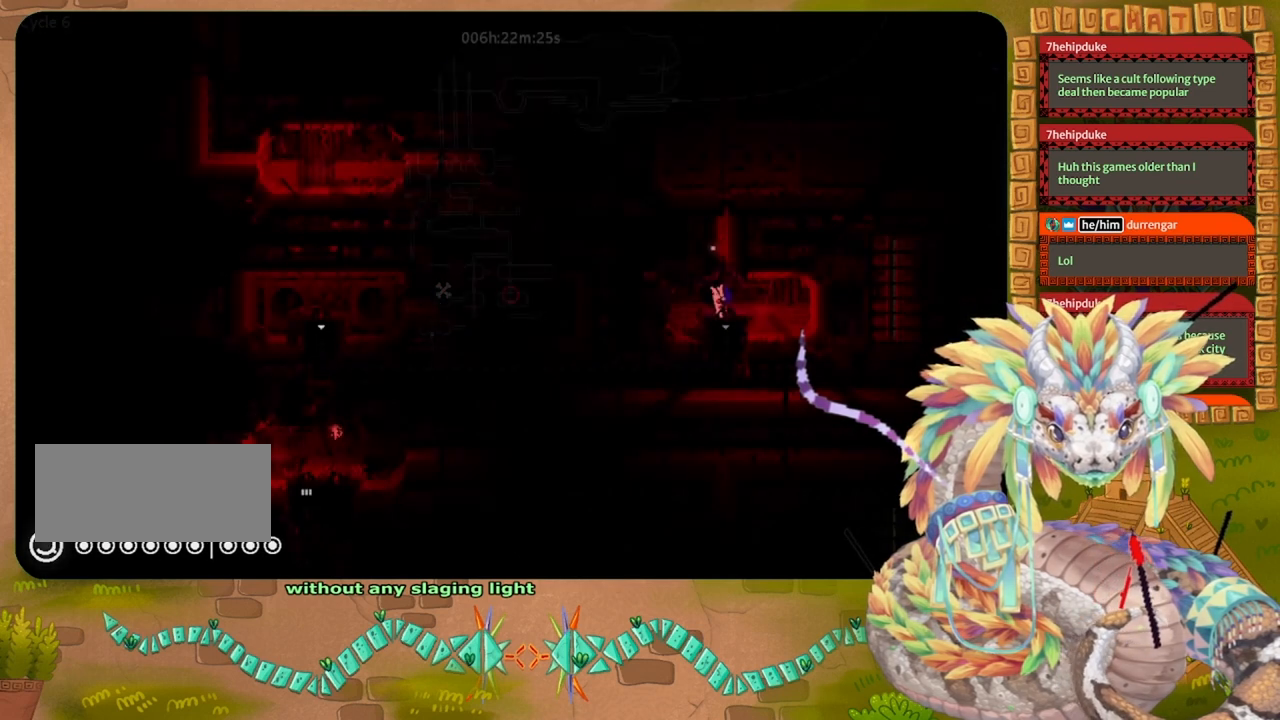
{"keys": ["down"], "events": []}
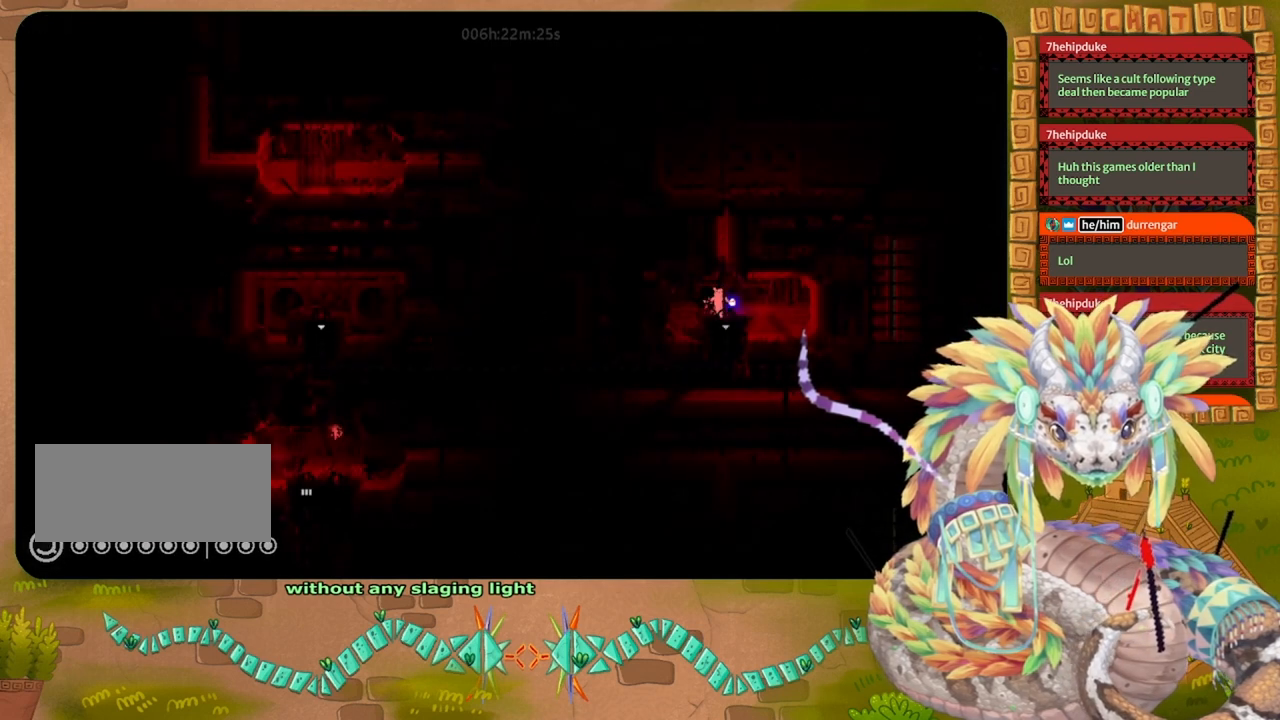
{"keys": ["down"], "events": [[267, "right", "down"], [300, "down", "up"], [400, "down", "down"], [467, "right", "up"]]}
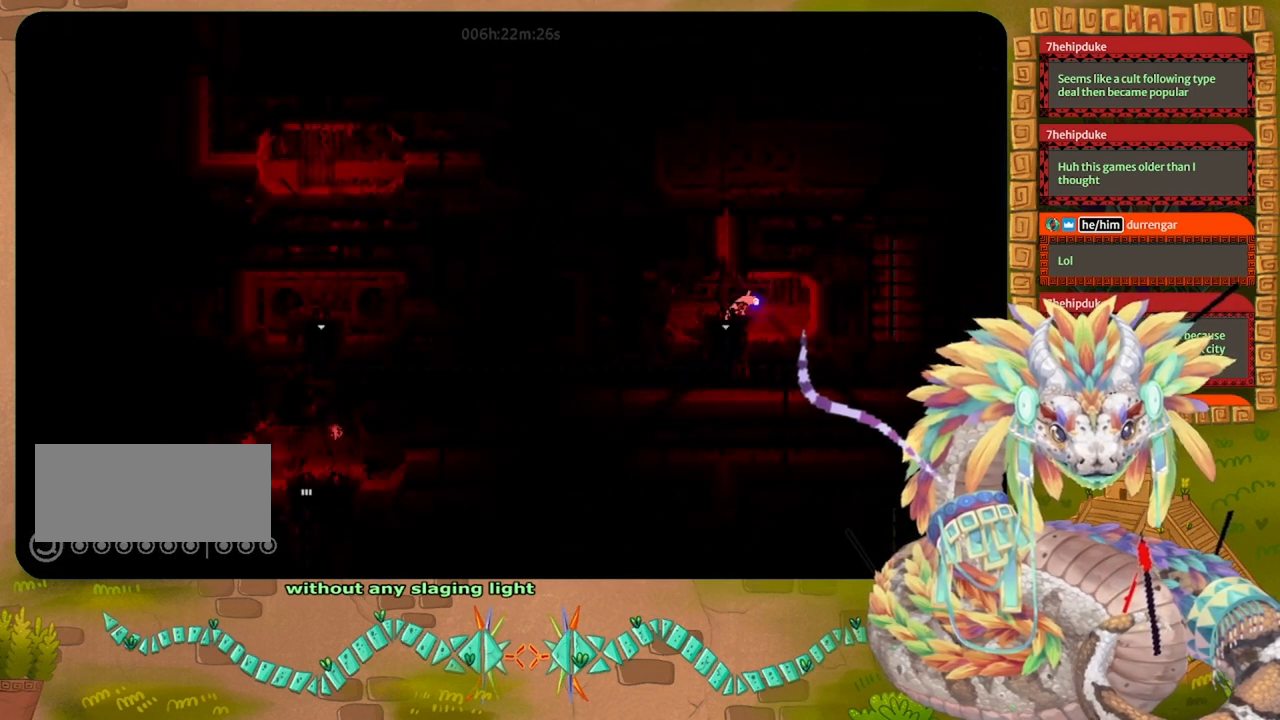
{"keys": ["left"], "events": [[67, "left", "down"], [233, "down", "up"]]}
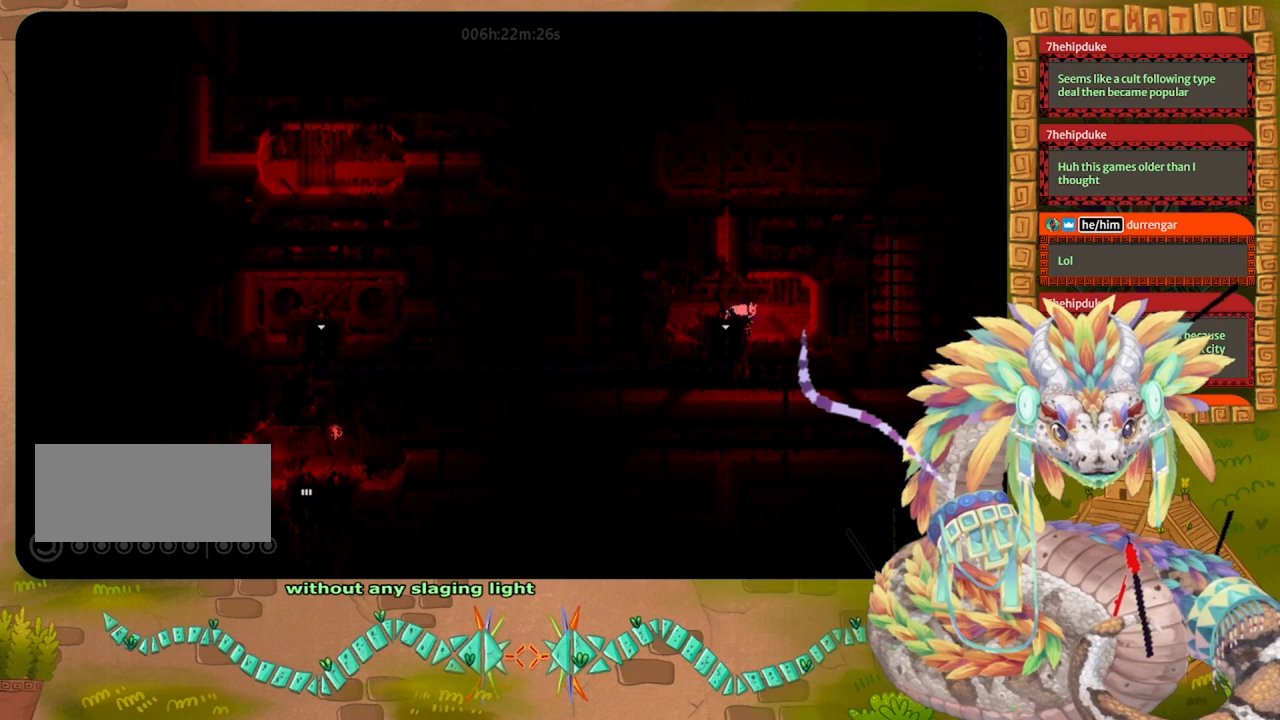
{"keys": ["down"], "events": [[33, "left", "up"], [33, "up", "down"], [167, "left", "down"], [233, "up", "up"], [333, "left", "up"], [433, "down", "down"]]}
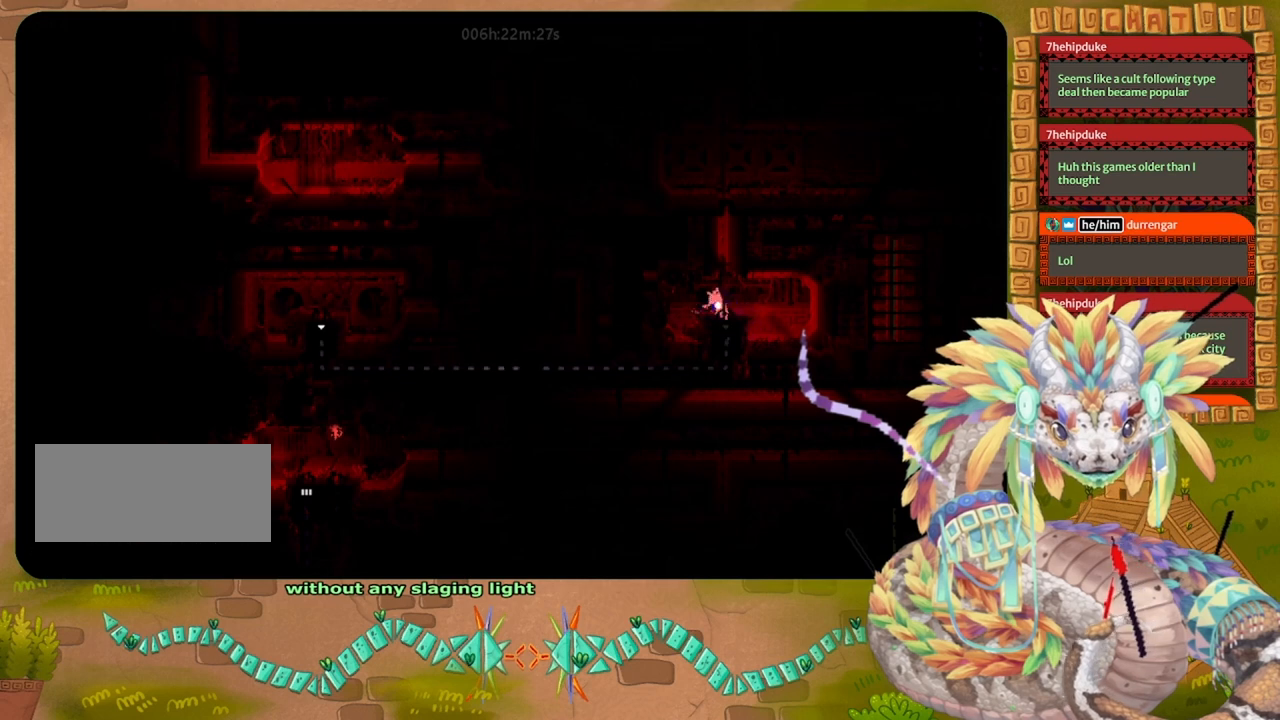
{"keys": ["down"], "events": [[267, "right", "down"], [367, "right", "up"]]}
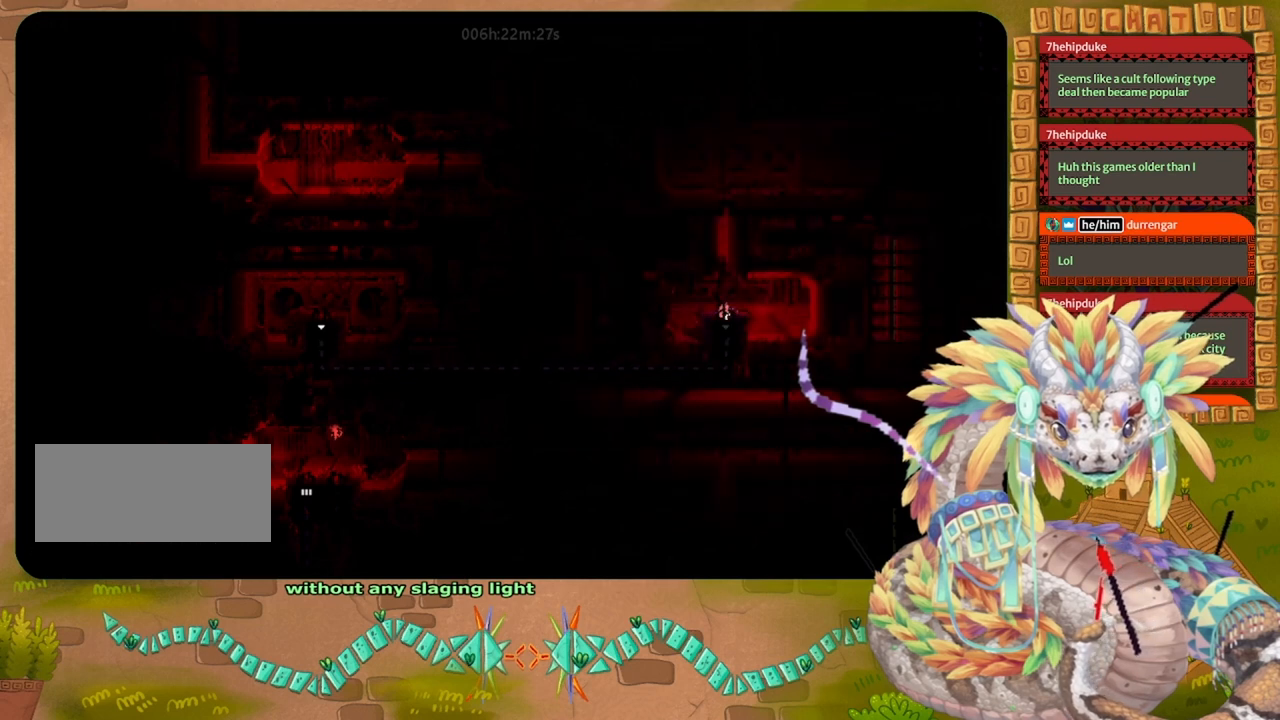
{"keys": ["down"], "events": []}
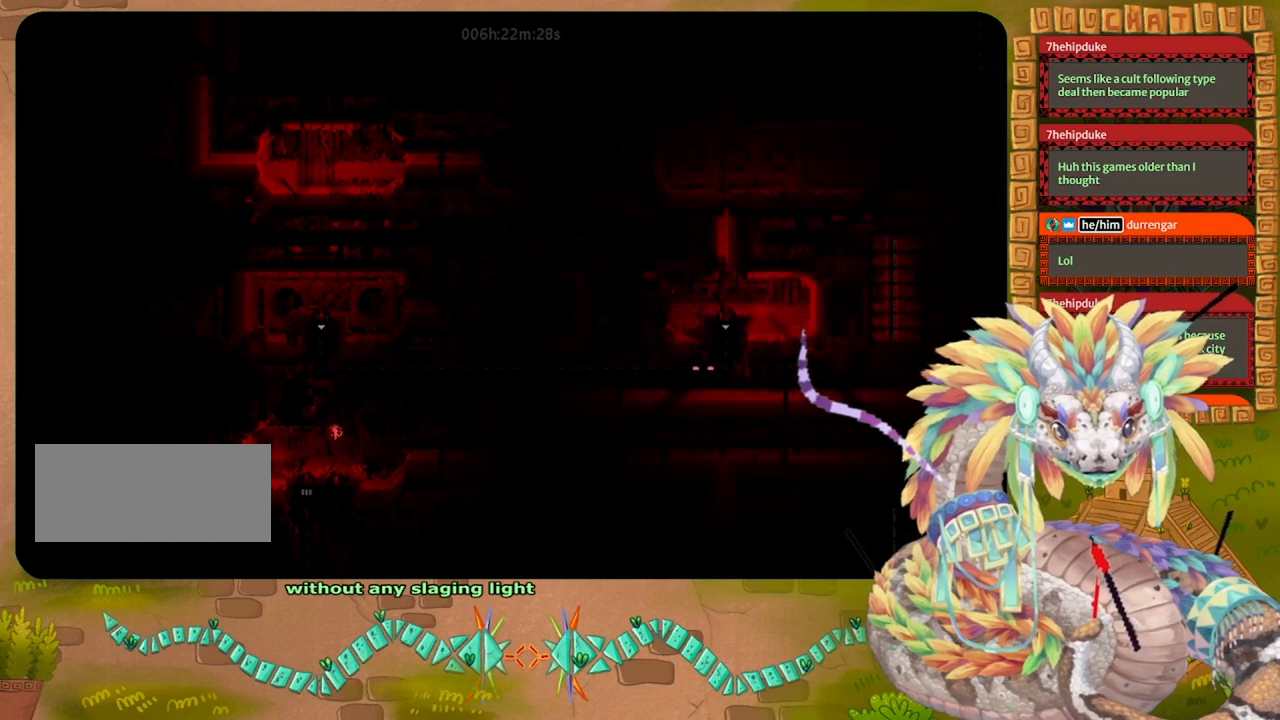
{"keys": ["down"], "events": []}
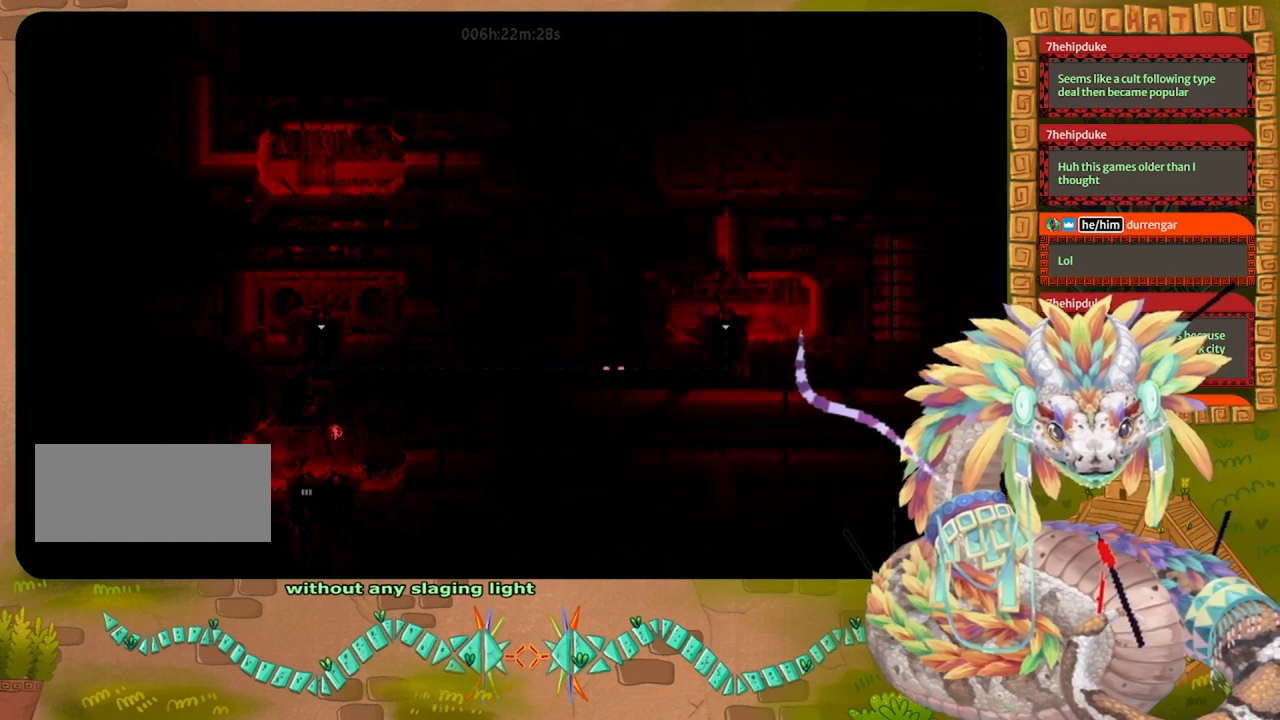
{"keys": ["down"], "events": []}
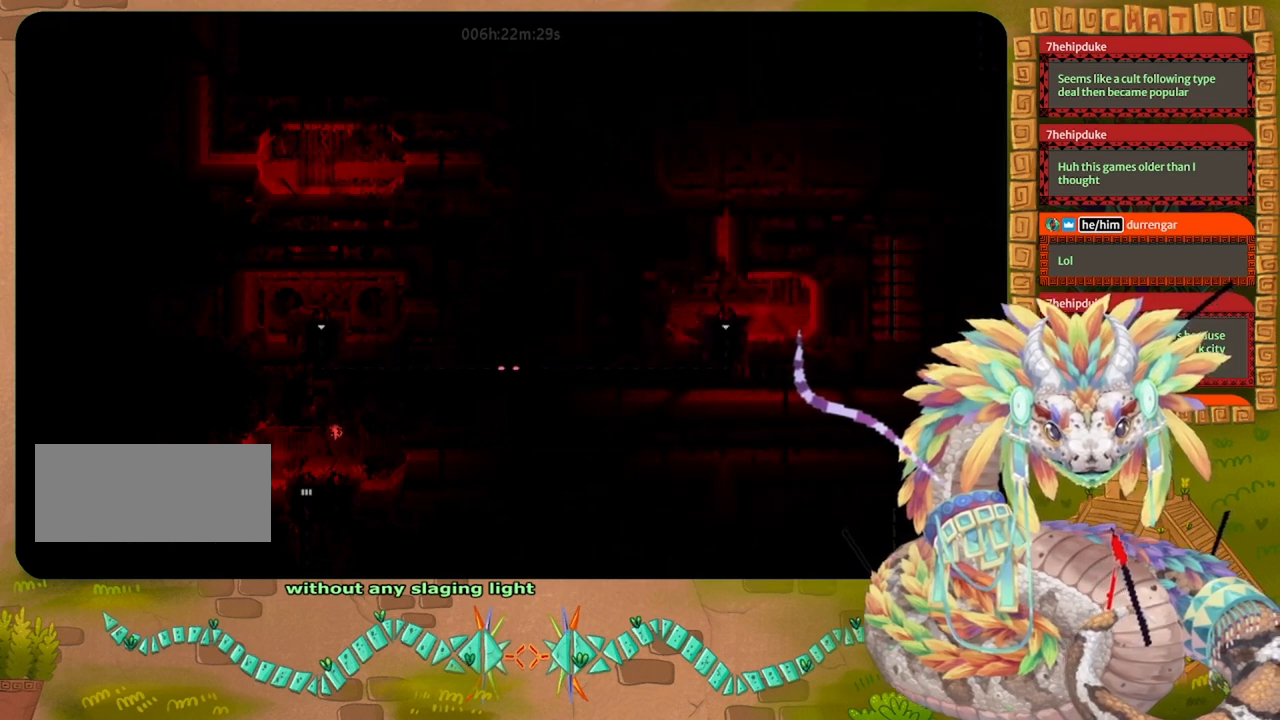
{"keys": ["down"], "events": []}
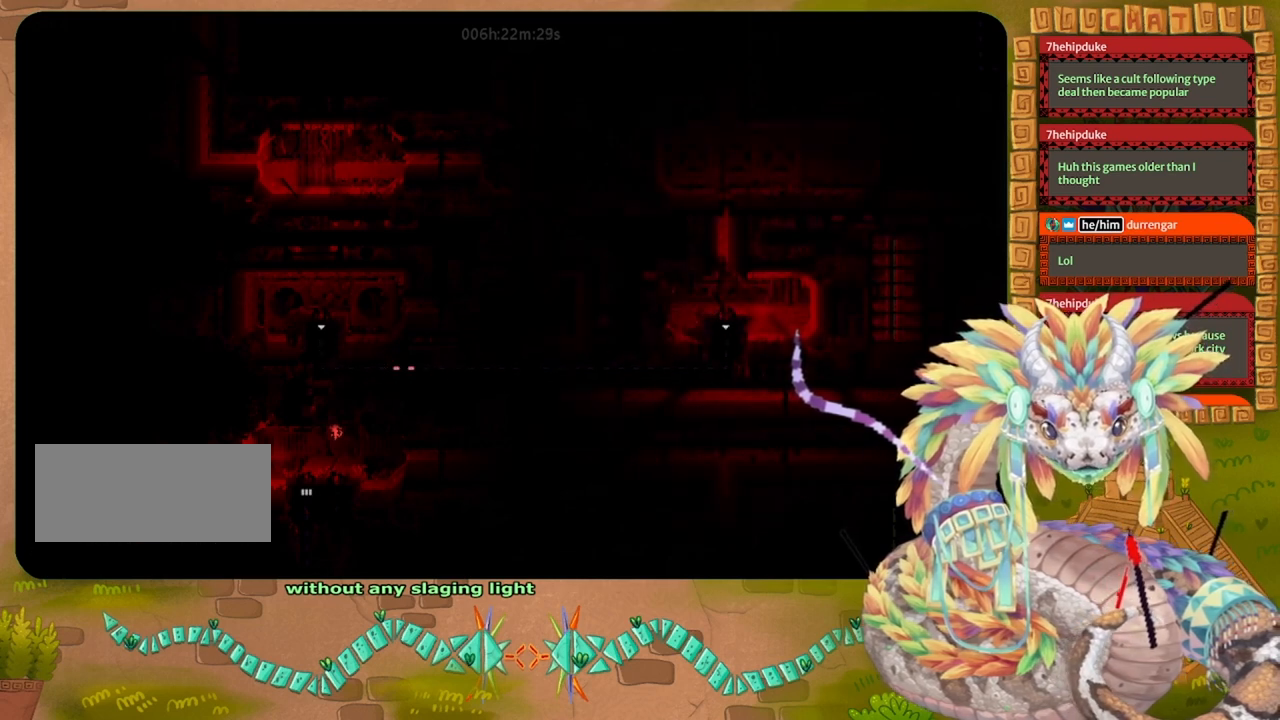
{"keys": ["down"], "events": []}
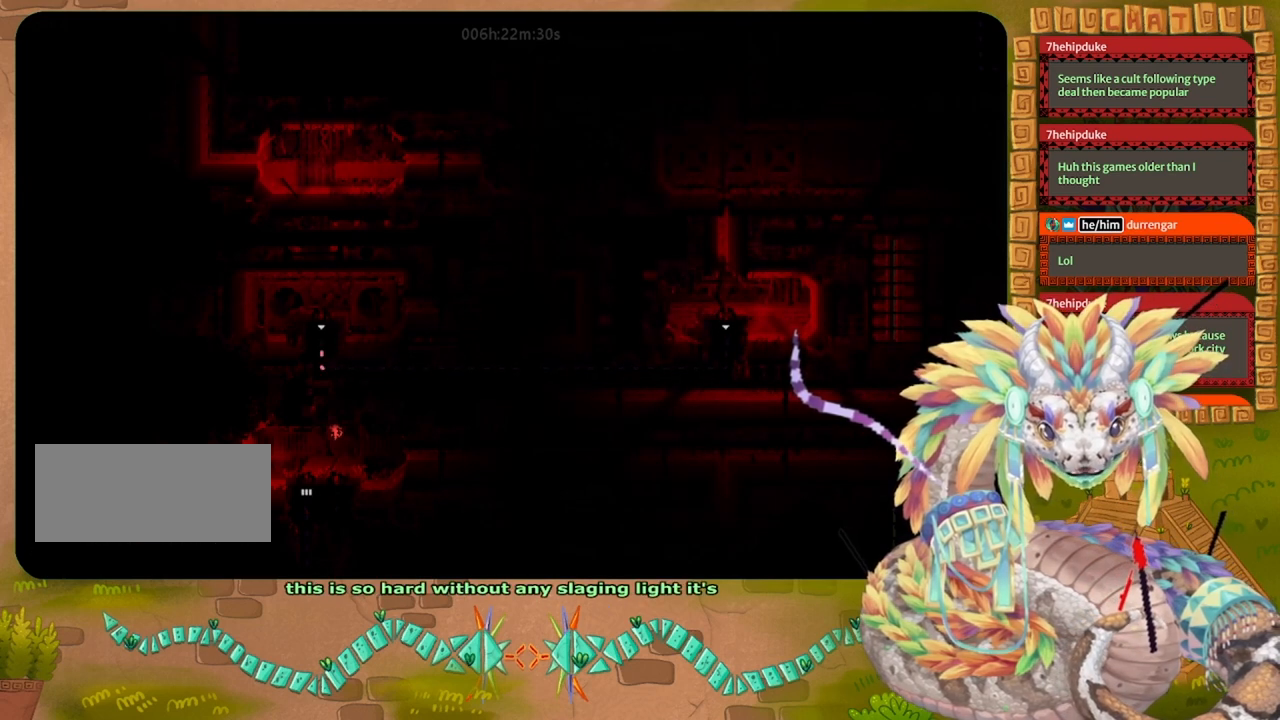
{"keys": ["left"], "events": [[33, "down", "up"], [33, "up", "down"], [433, "left", "down"], [467, "up", "up"]]}
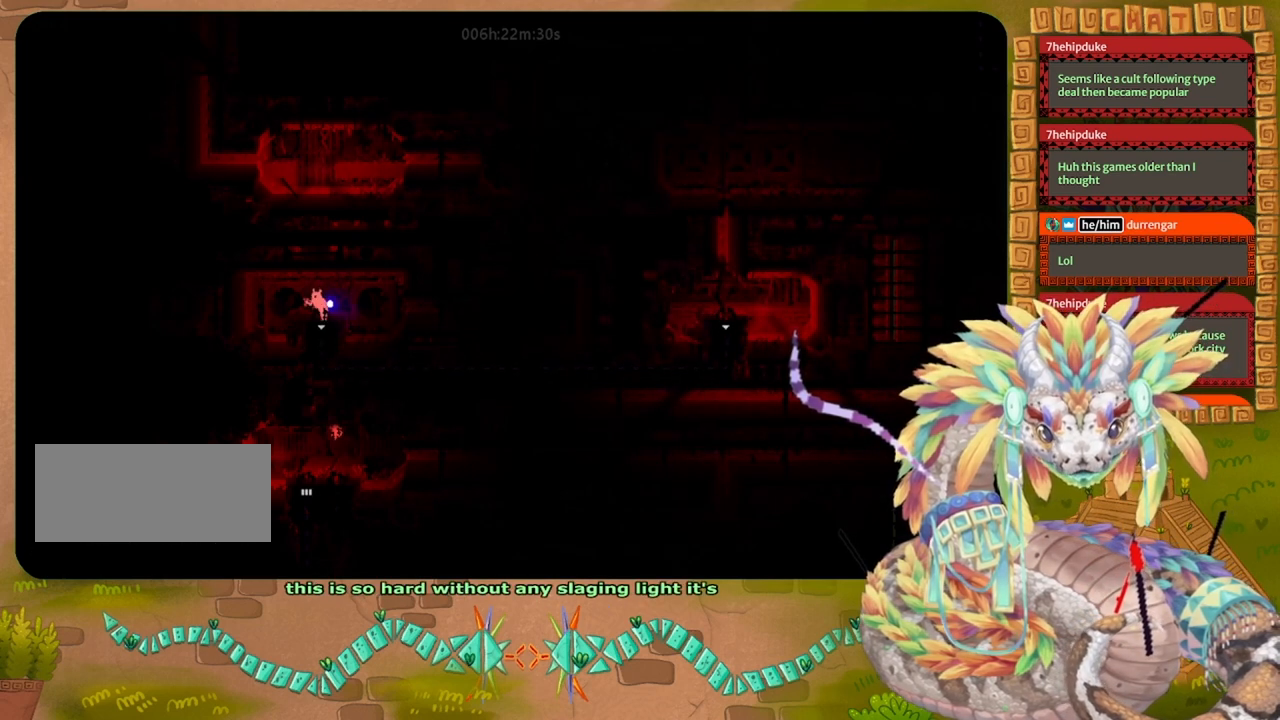
{"keys": ["down"], "events": [[100, "down", "down"], [267, "left", "up"]]}
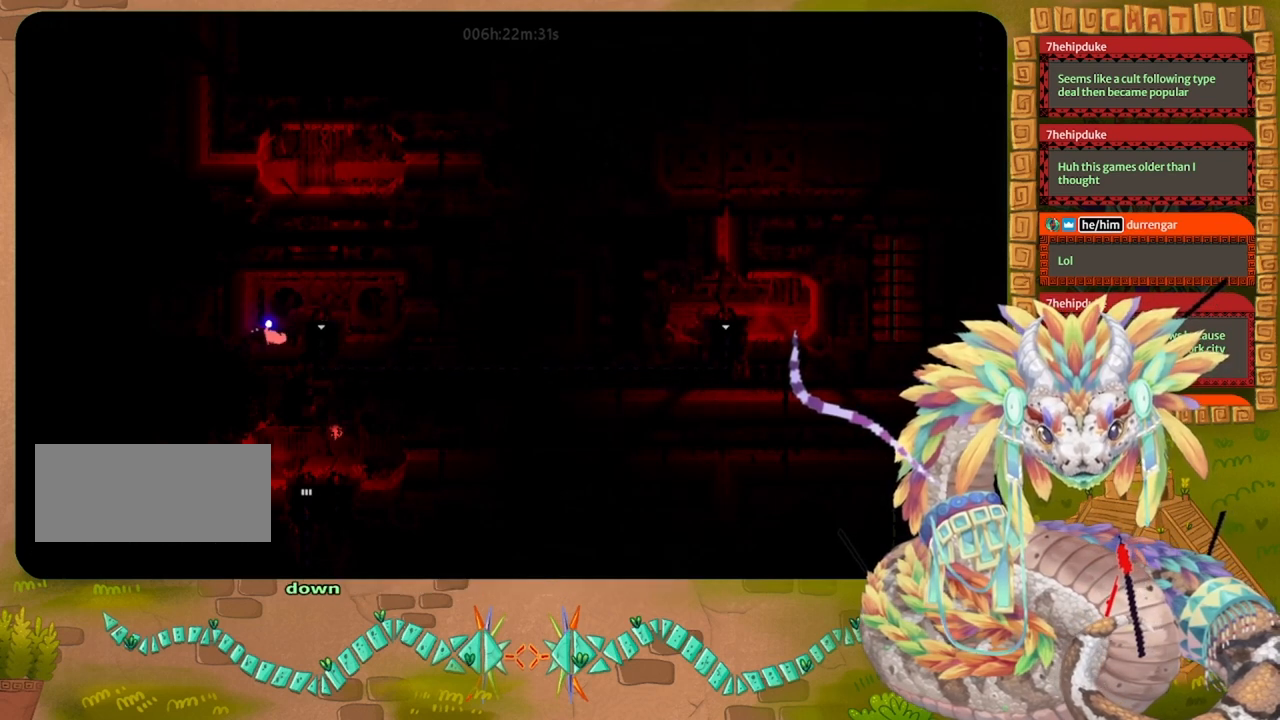
{"keys": [], "events": [[33, "right", "down"], [200, "down", "up"], [433, "right", "up"]]}
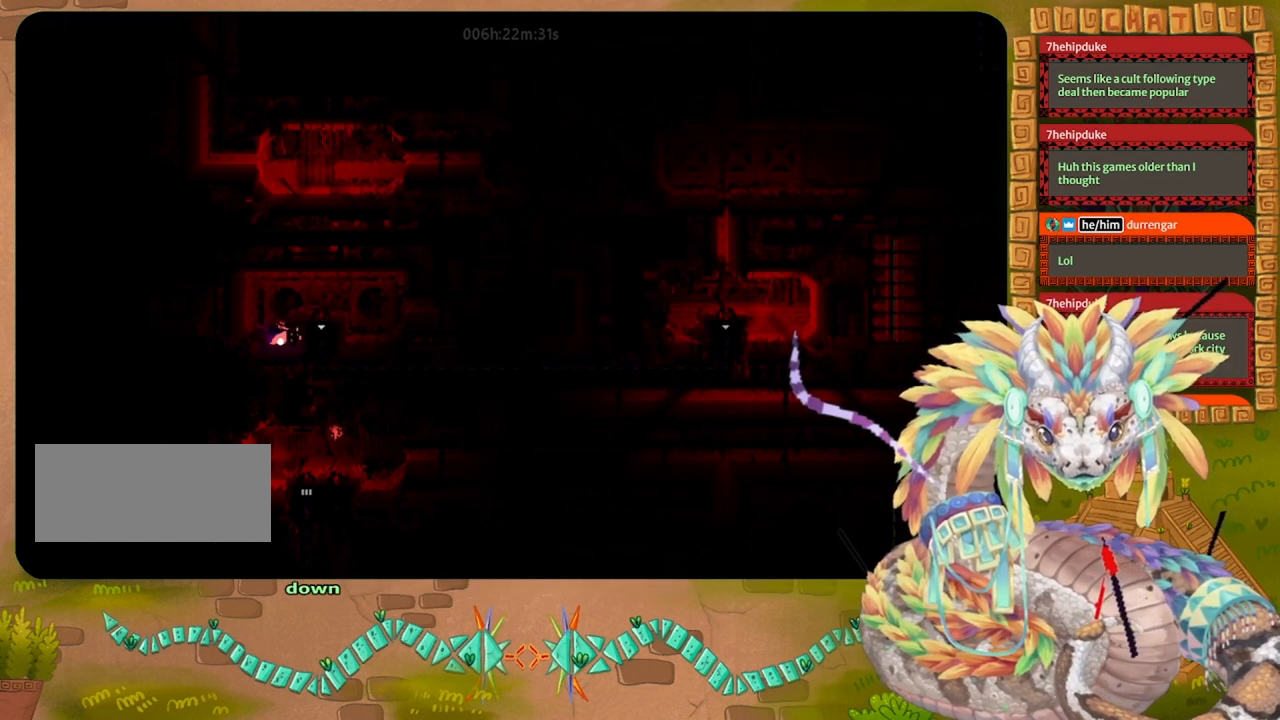
{"keys": ["right", "up"], "events": [[133, "jump", "down"], [300, "right", "down"], [400, "jump", "up"], [467, "up", "down"]]}
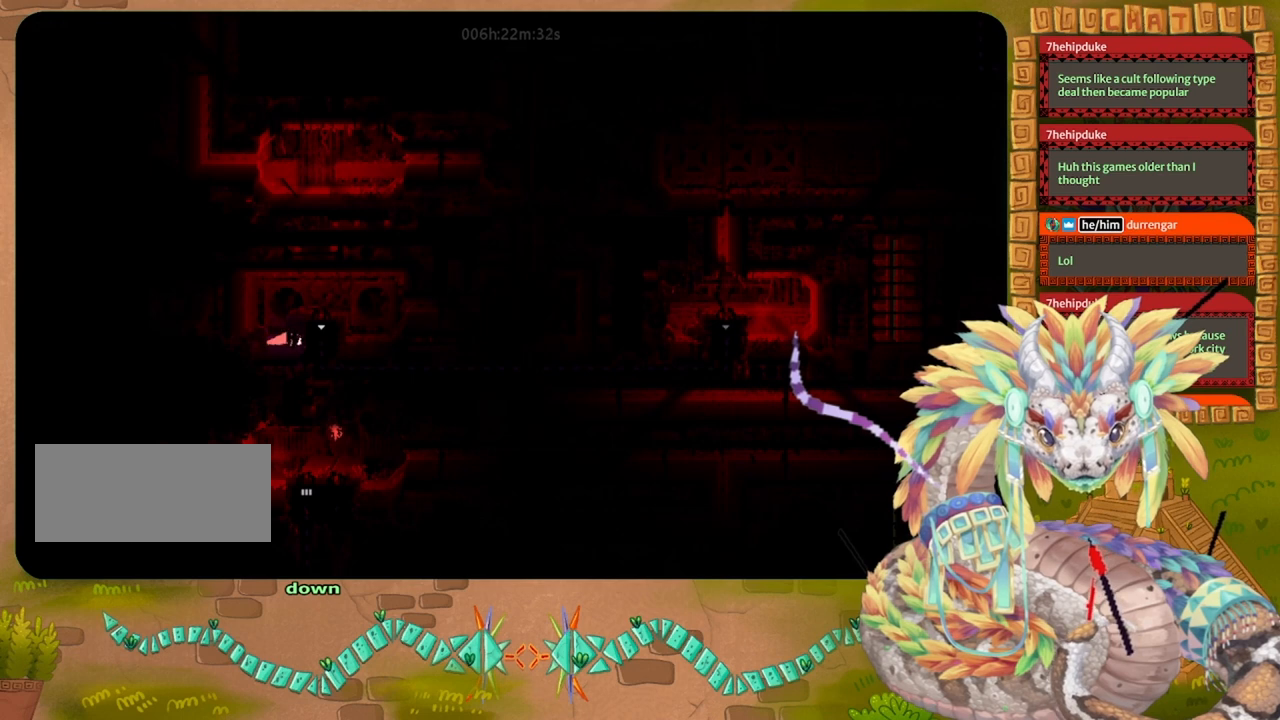
{"keys": [], "events": [[33, "right", "up"], [467, "up", "up"]]}